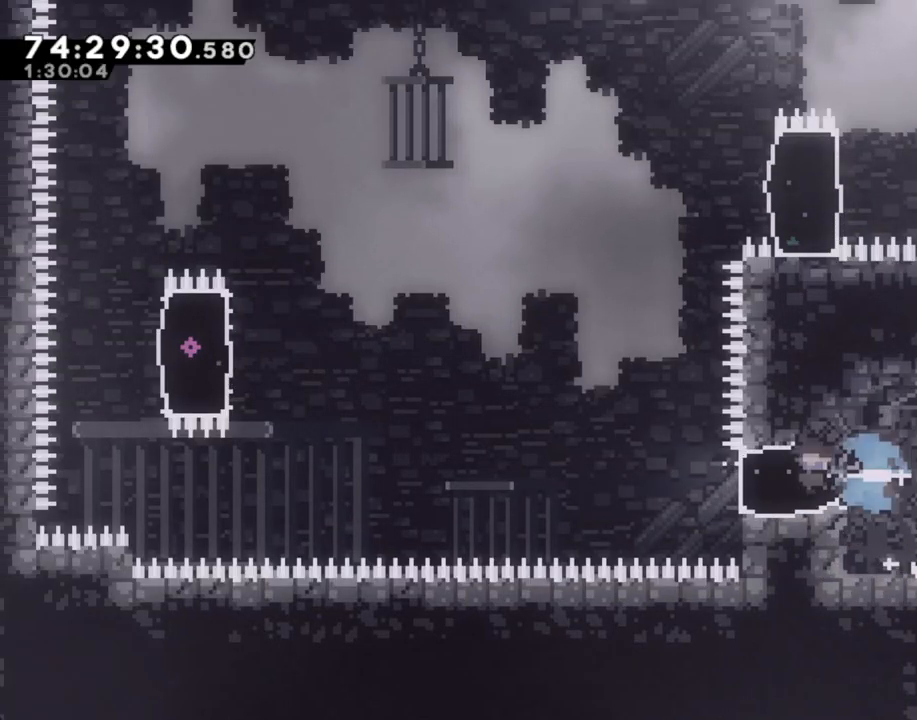
Gameplay with a controller (Nintendo layout); each line is a JSON object with the inputs held at the frame after it. "events" lists button and stick changes between this image and that frame as [ms after this image, input, new state], when the widget could be followed in between. Not read: L1 L3 R1 R3.
{"buttons": ["A"], "left_stick": "left", "right_stick": "center", "events": [[17, "X", "up"], [117, "A", "down"]]}
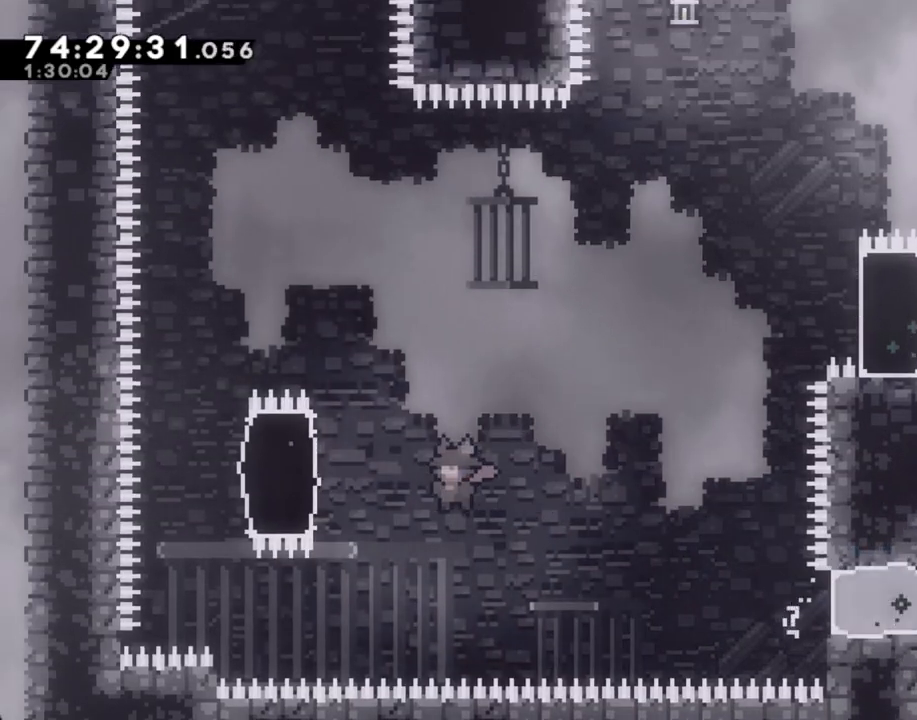
{"buttons": ["R2"], "left_stick": "up", "right_stick": "center", "events": [[83, "A", "up"], [134, "R2", "down"], [134, "left_stick", "up-left"], [251, "left_stick", "up"]]}
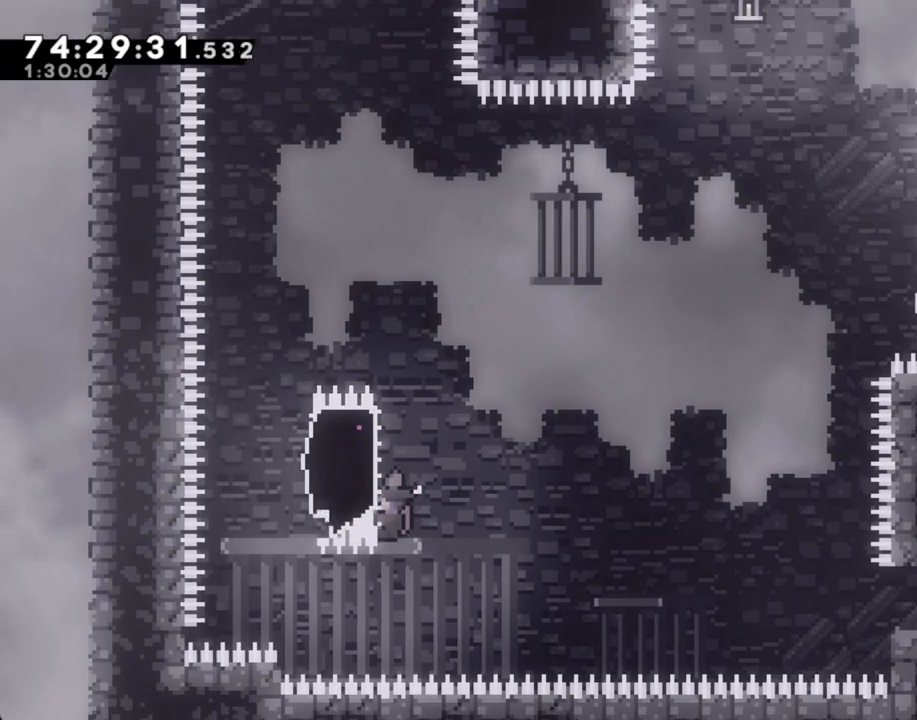
{"buttons": ["X", "R2"], "left_stick": "left", "right_stick": "center", "events": [[335, "left_stick", "left"], [352, "X", "down"]]}
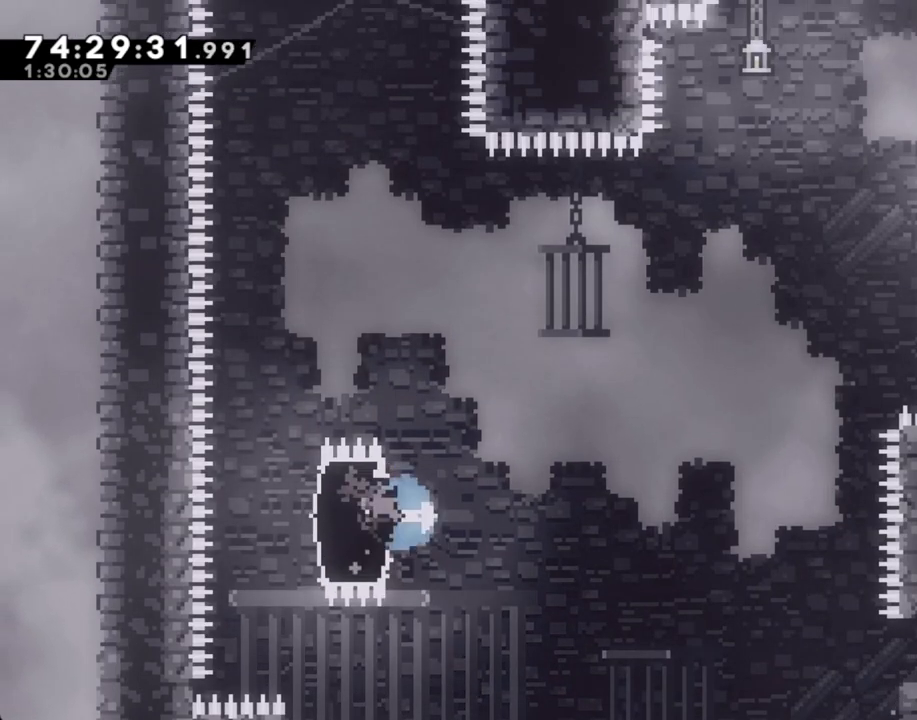
{"buttons": ["A", "R2"], "left_stick": "right", "right_stick": "center", "events": [[34, "X", "up"], [50, "left_stick", "right"], [168, "X", "down"], [318, "X", "up"], [452, "A", "down"]]}